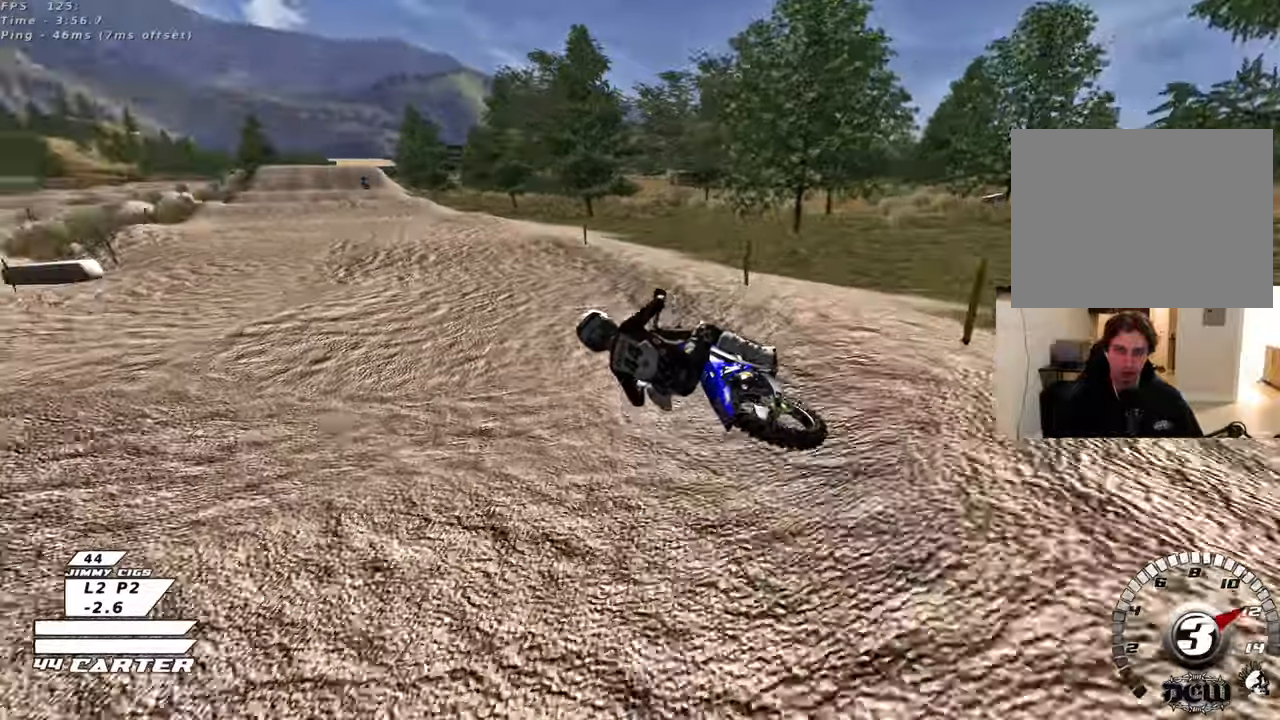
Gameplay with a controller (Xbox layout); each line is a JSON object with the inputs held at the frame after it. "events" lists button and stick changes between this image and that frame as [ms after this image, input, new state], when the widget could be followed in between.
{"buttons": ["R2"], "left_stick": "down-right", "right_stick": "center", "events": [[50, "left_stick", "right"], [117, "A", "up"], [217, "left_stick", "center"], [350, "left_stick", "right"], [433, "left_stick", "down-right"]]}
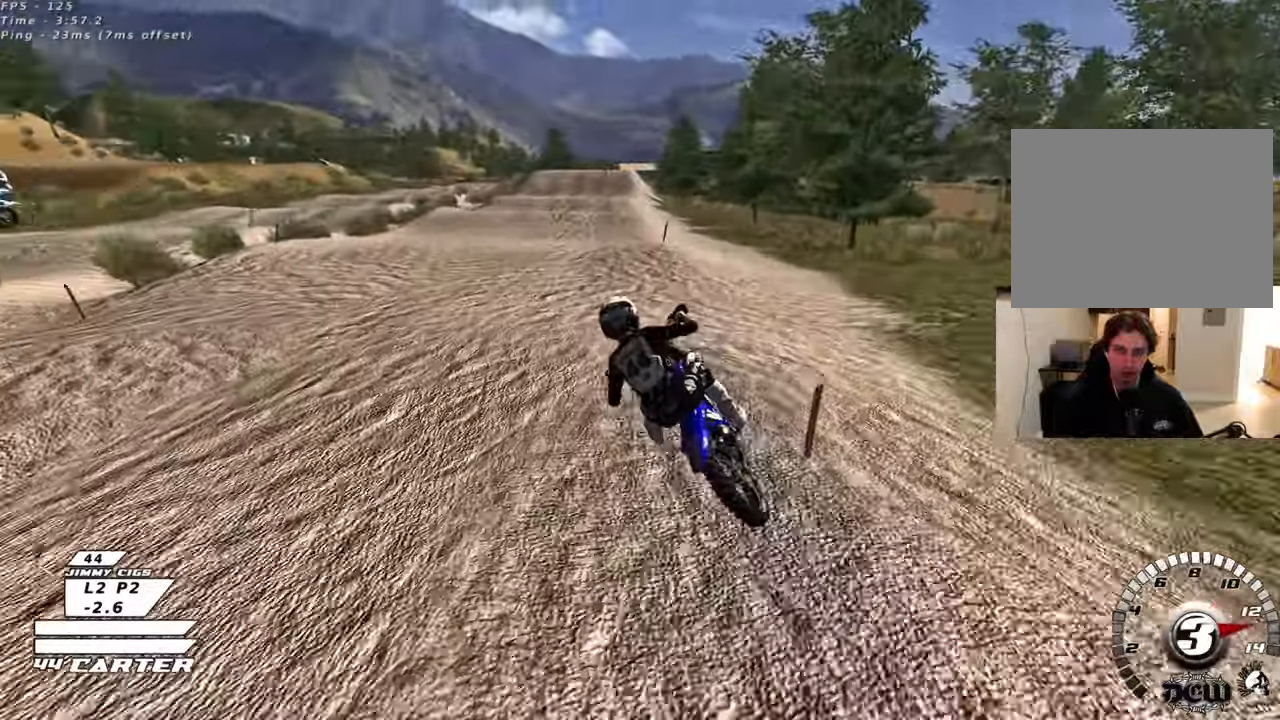
{"buttons": ["R2"], "left_stick": "right", "right_stick": "center", "events": [[17, "A", "down"], [167, "A", "up"], [167, "left_stick", "up"], [333, "left_stick", "down"], [500, "left_stick", "right"]]}
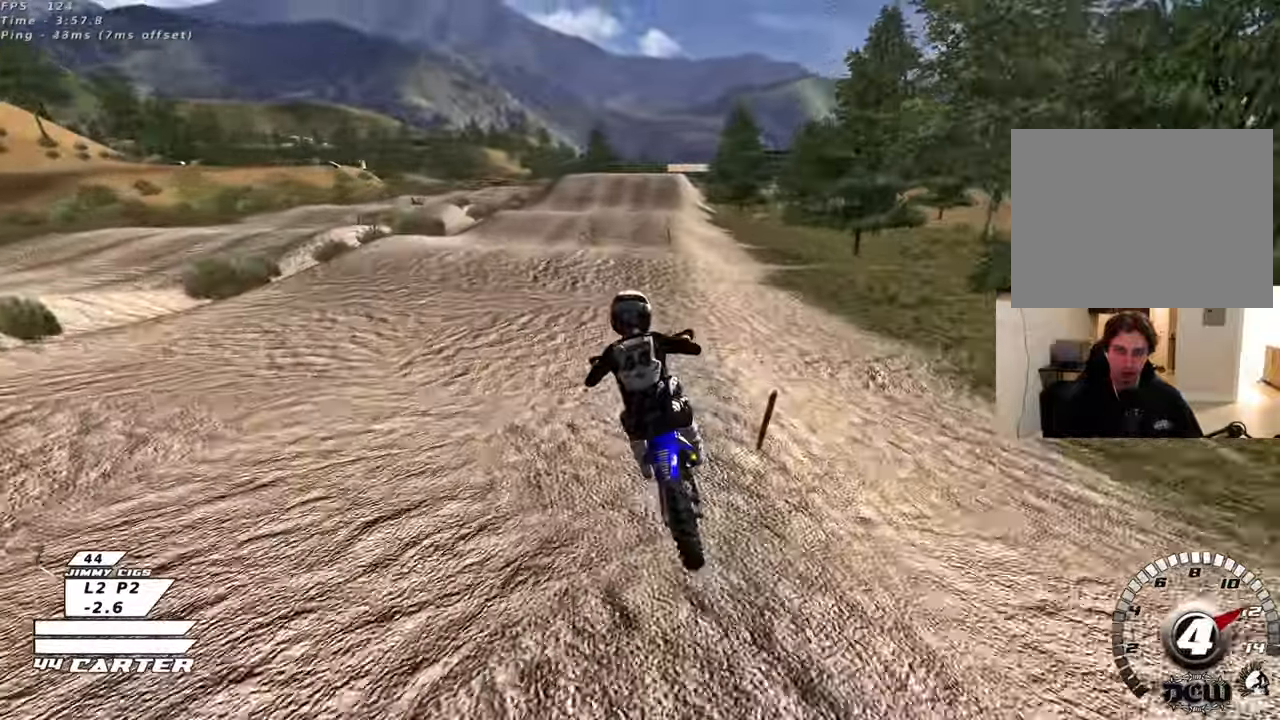
{"buttons": ["R2"], "left_stick": "down", "right_stick": "center", "events": [[67, "left_stick", "up"], [383, "left_stick", "down"]]}
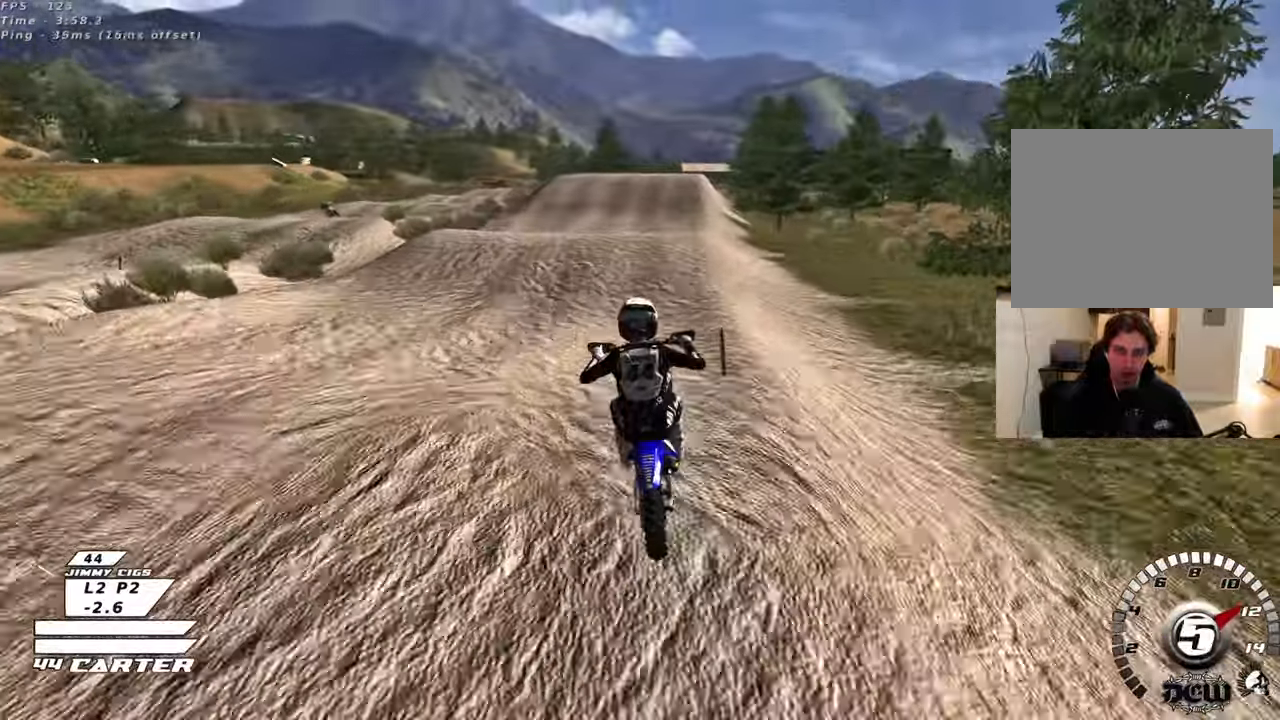
{"buttons": ["R2"], "left_stick": "down", "right_stick": "center", "events": [[17, "A", "down"], [17, "left_stick", "up"], [133, "A", "up"], [350, "left_stick", "up-left"], [483, "left_stick", "down"]]}
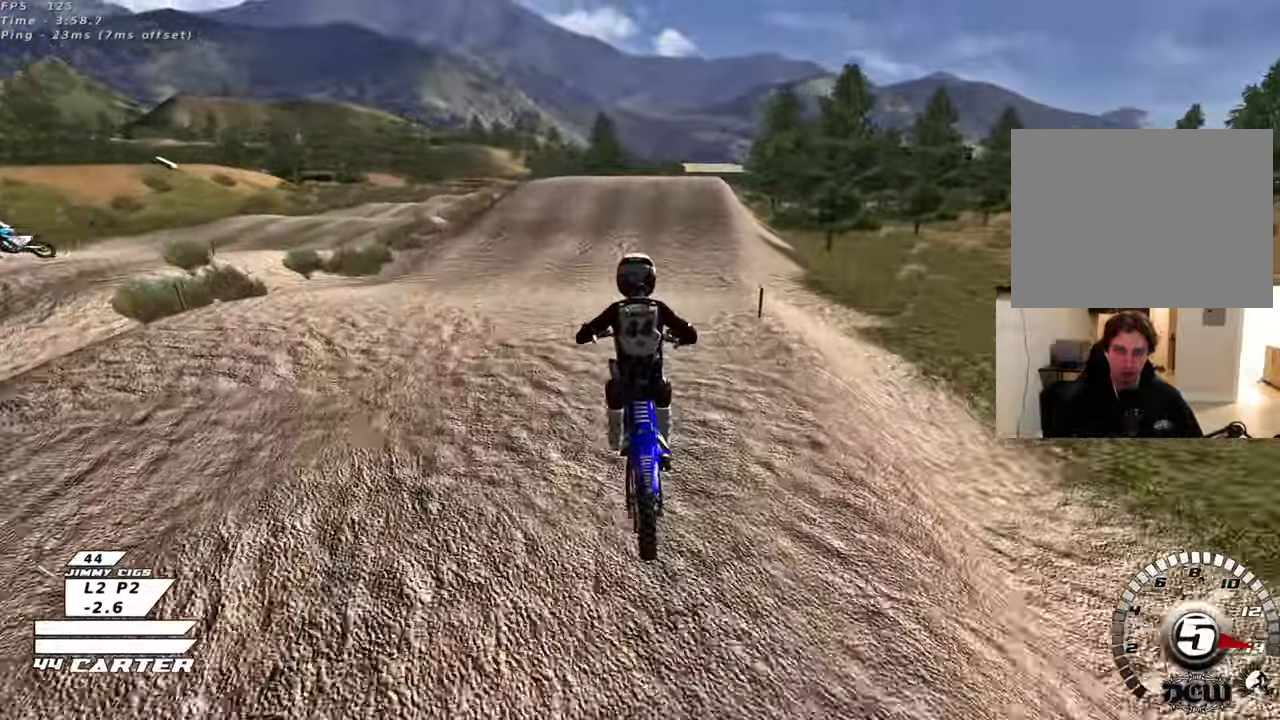
{"buttons": ["R2"], "left_stick": "up", "right_stick": "center", "events": [[133, "A", "down"], [333, "left_stick", "center"], [350, "A", "up"], [383, "left_stick", "up"]]}
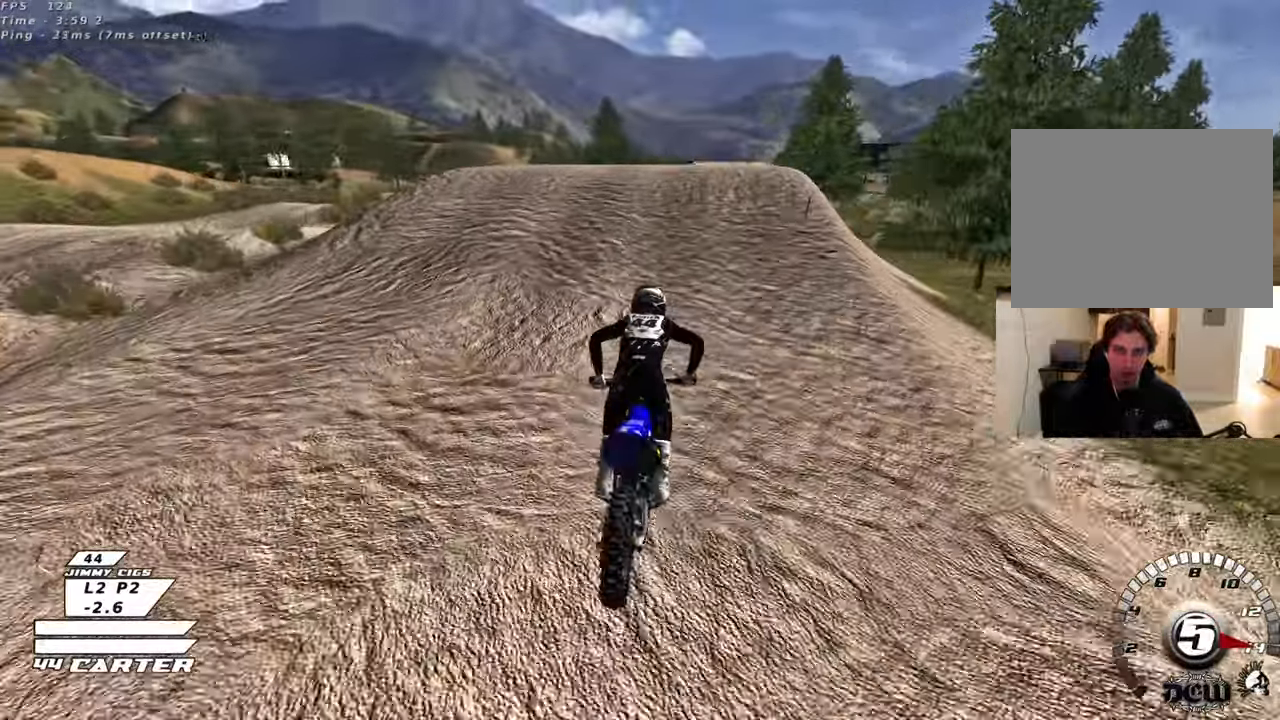
{"buttons": ["R2"], "left_stick": "down-right", "right_stick": "center", "events": [[183, "left_stick", "center"], [283, "left_stick", "right"], [350, "A", "down"], [383, "left_stick", "down-right"], [467, "A", "up"]]}
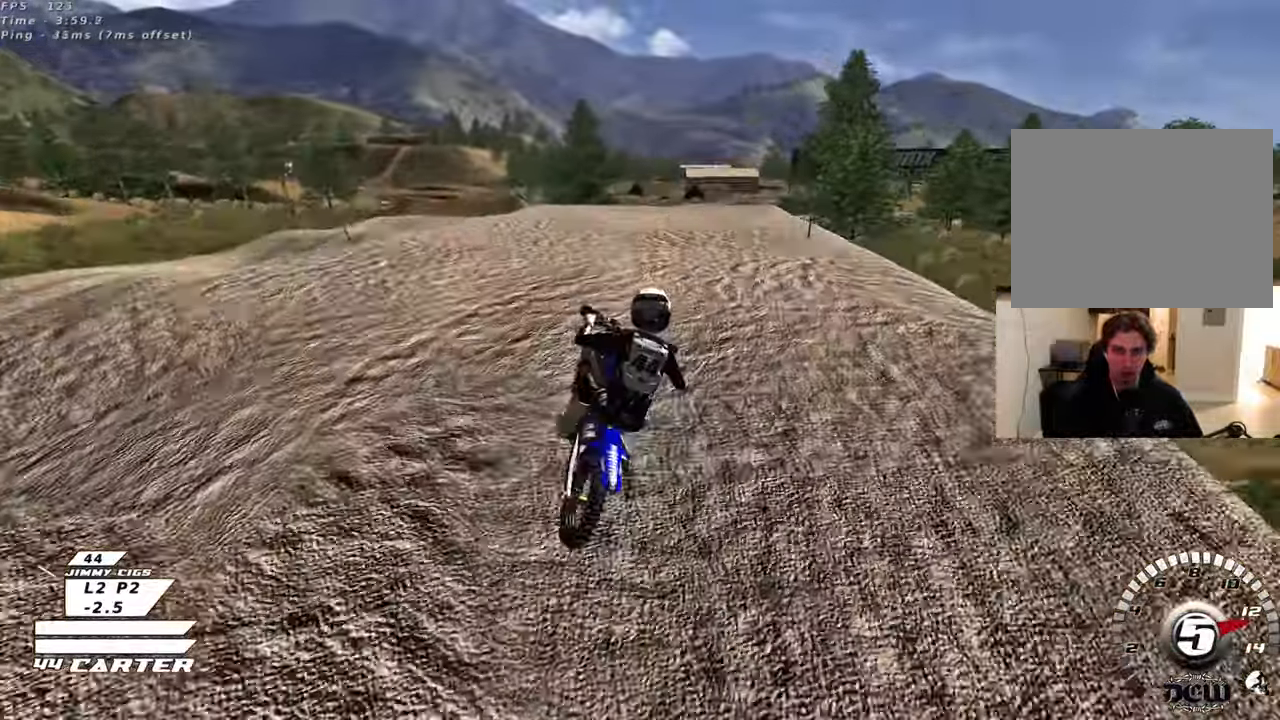
{"buttons": ["R2"], "left_stick": "up-left", "right_stick": "center", "events": [[33, "A", "down"], [50, "left_stick", "down-left"], [167, "A", "up"], [350, "left_stick", "left"], [450, "left_stick", "up-left"]]}
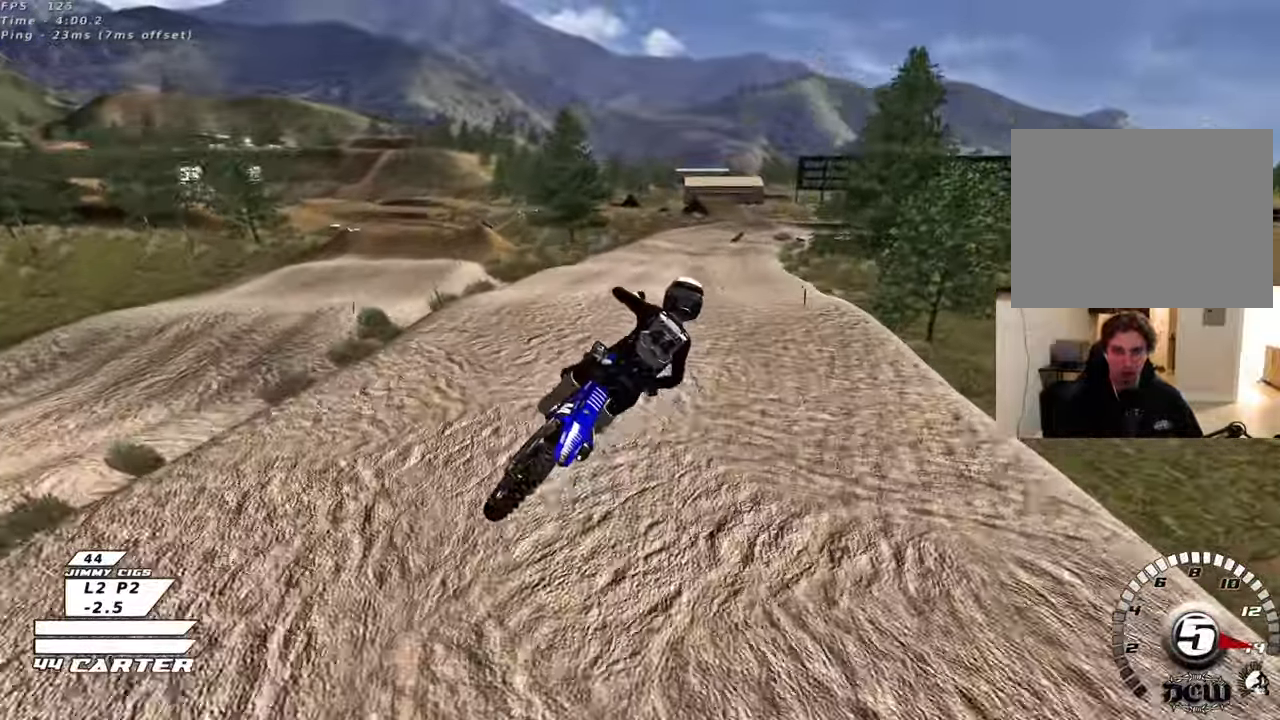
{"buttons": ["R2"], "left_stick": "up", "right_stick": "center", "events": [[33, "L1", "down"], [117, "A", "down"], [133, "L1", "up"], [150, "left_stick", "up"], [267, "A", "up"], [333, "A", "down"], [467, "A", "up"]]}
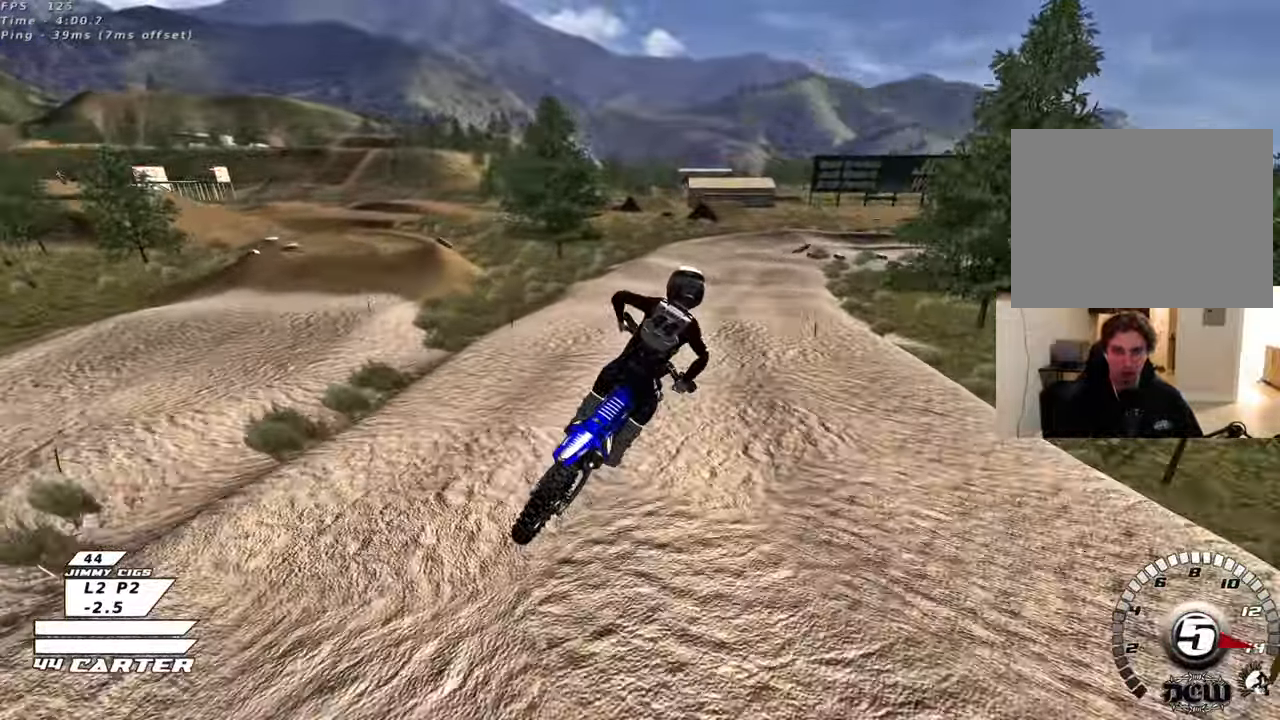
{"buttons": ["R2"], "left_stick": "up", "right_stick": "center", "events": [[250, "X", "down"], [367, "X", "up"]]}
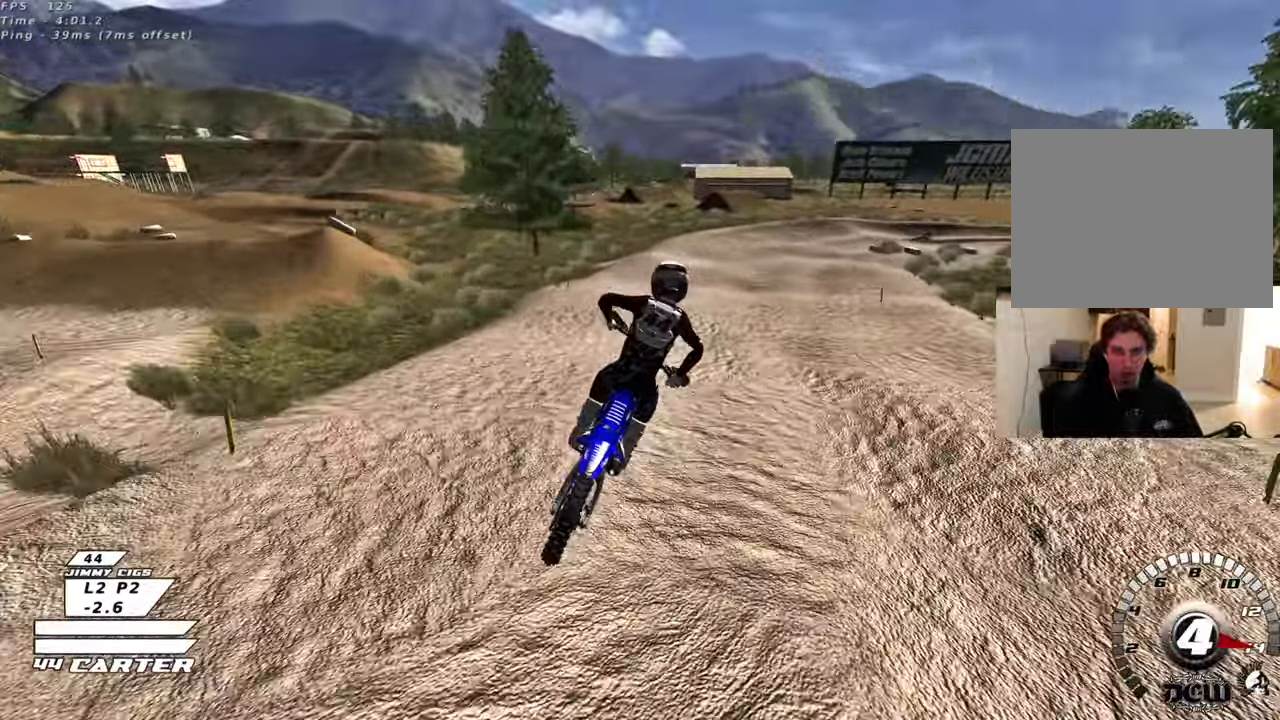
{"buttons": [], "left_stick": "down", "right_stick": "center", "events": [[50, "left_stick", "center"], [317, "X", "down"], [383, "left_stick", "down"], [433, "R2", "up"], [433, "X", "up"]]}
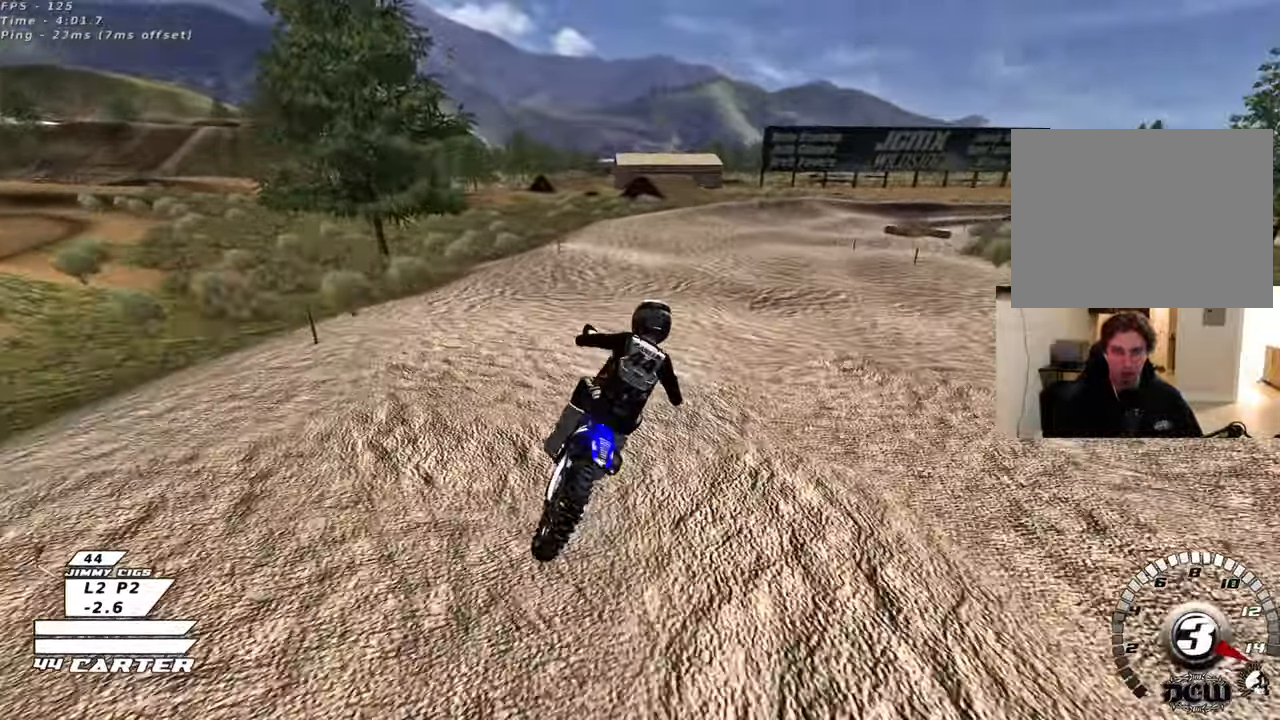
{"buttons": ["R2"], "left_stick": "down", "right_stick": "center", "events": [[167, "left_stick", "center"], [233, "R2", "down"], [267, "left_stick", "up"], [383, "left_stick", "left"], [433, "left_stick", "down"]]}
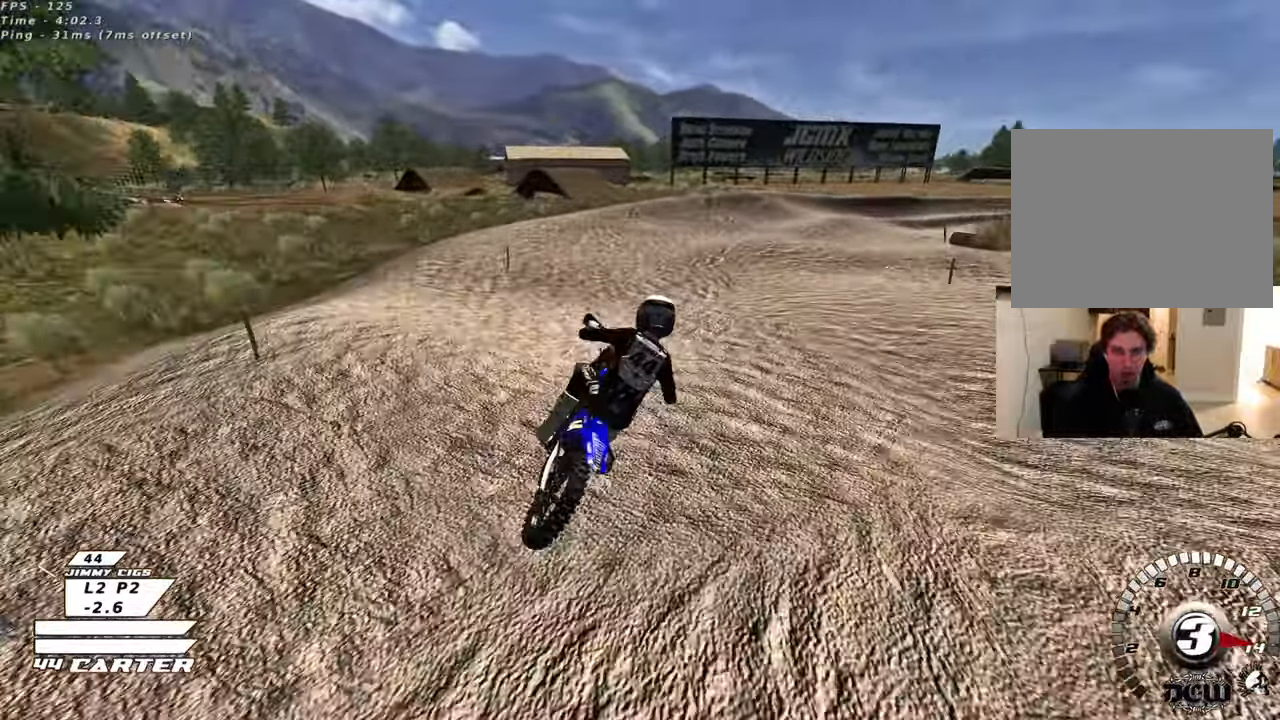
{"buttons": ["R2"], "left_stick": "center", "right_stick": "center", "events": [[83, "left_stick", "up"], [283, "left_stick", "center"]]}
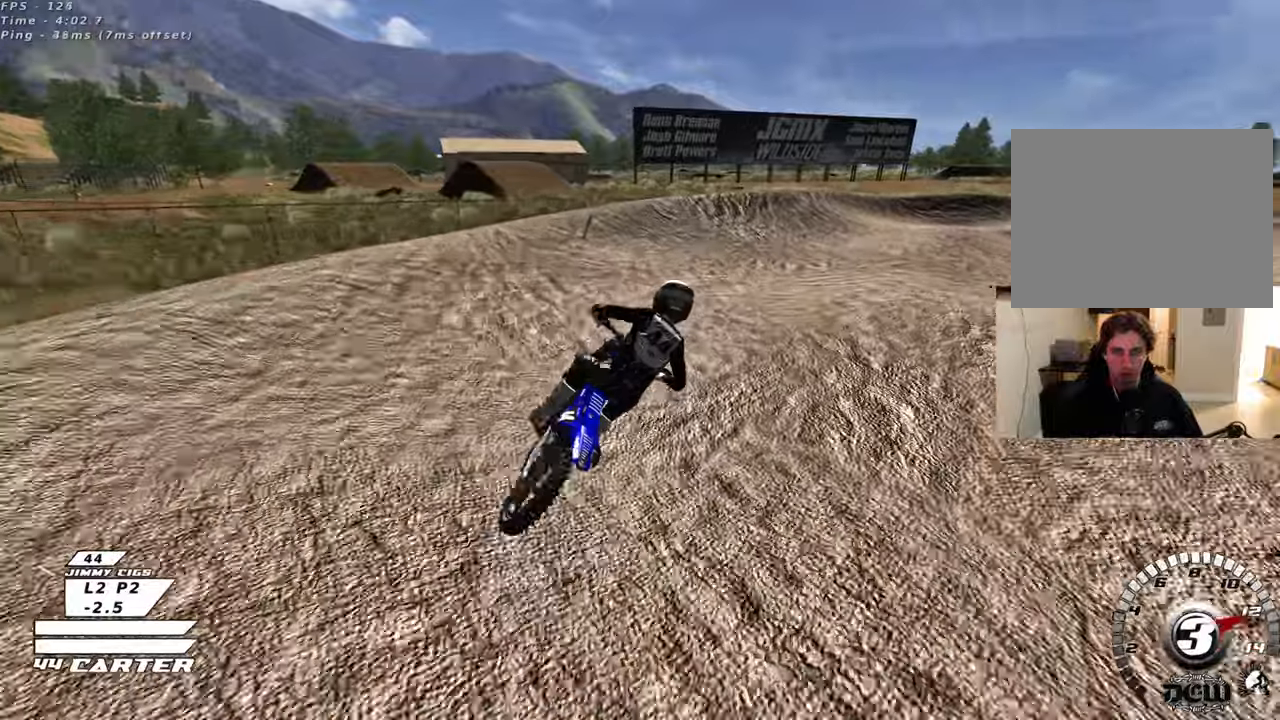
{"buttons": ["L2", "R2"], "left_stick": "up-right", "right_stick": "center", "events": [[33, "X", "down"], [100, "R2", "up"], [100, "X", "up"], [133, "L2", "down"], [133, "left_stick", "up-right"], [500, "R2", "down"]]}
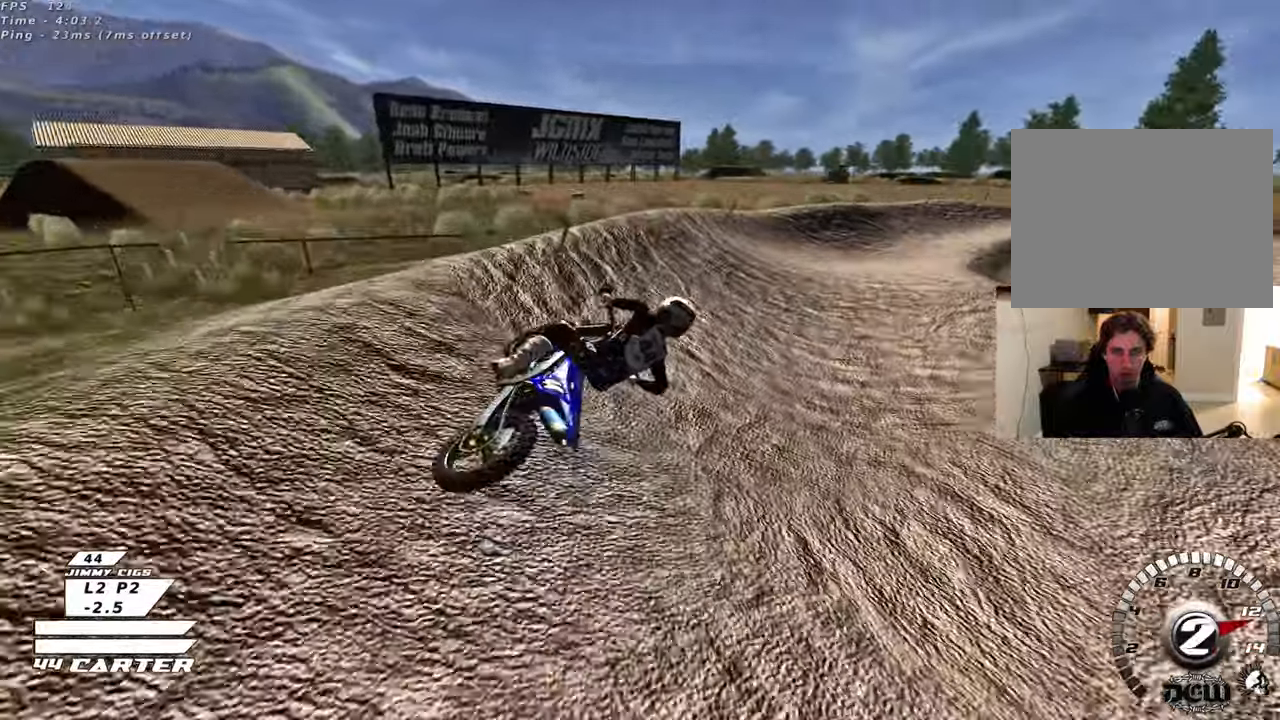
{"buttons": ["A", "R2"], "left_stick": "up", "right_stick": "center", "events": [[100, "L2", "up"], [133, "left_stick", "up"], [467, "A", "down"]]}
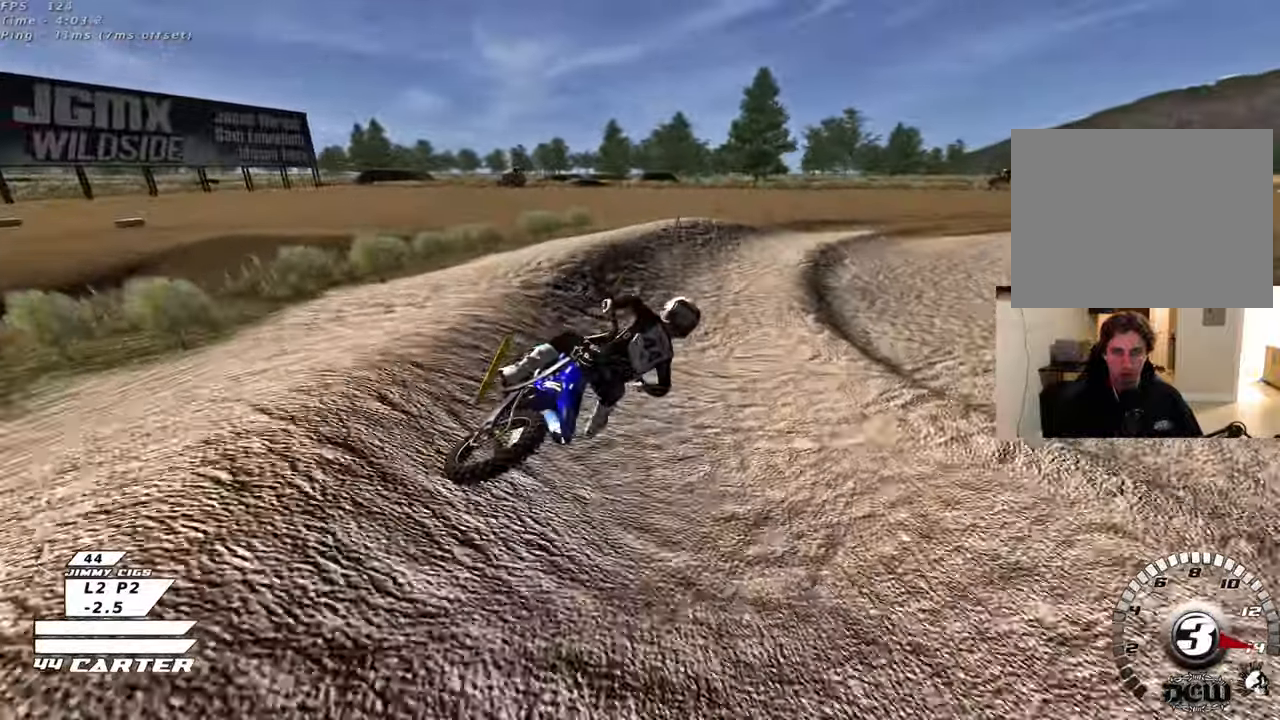
{"buttons": ["R2"], "left_stick": "up", "right_stick": "center", "events": [[133, "A", "up"]]}
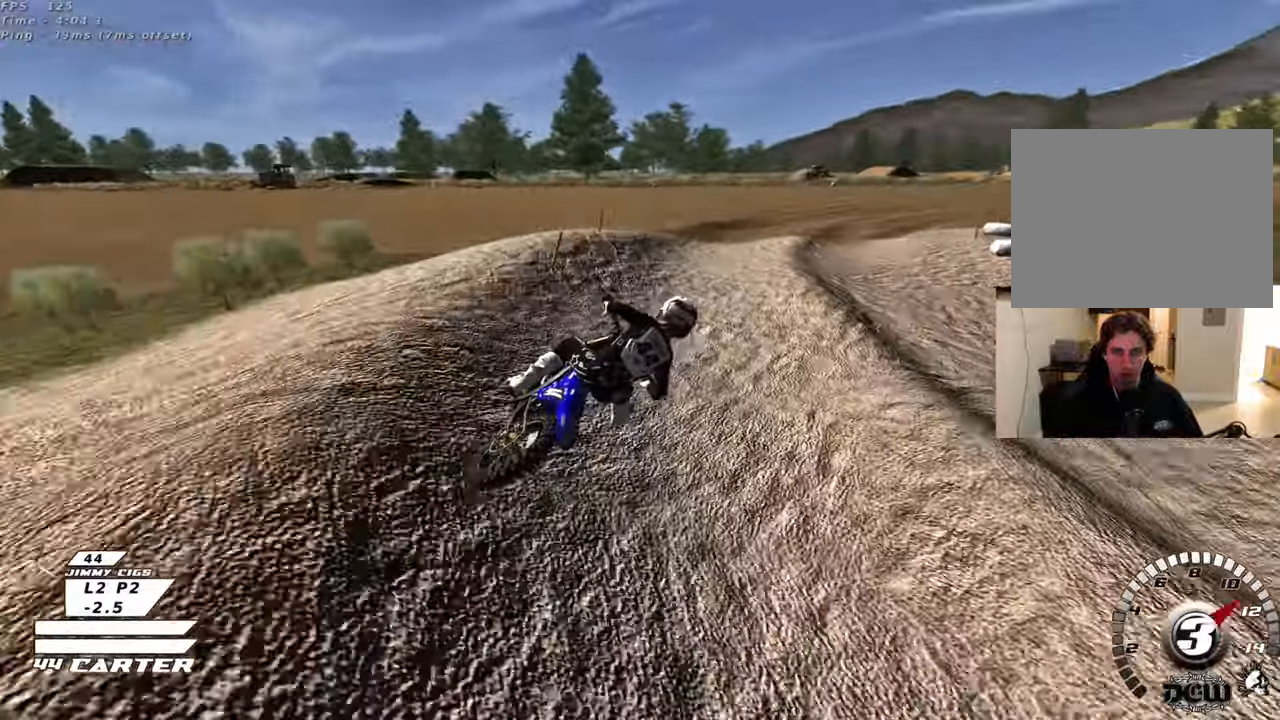
{"buttons": ["A", "R2"], "left_stick": "center", "right_stick": "center", "events": [[267, "left_stick", "center"], [450, "A", "down"]]}
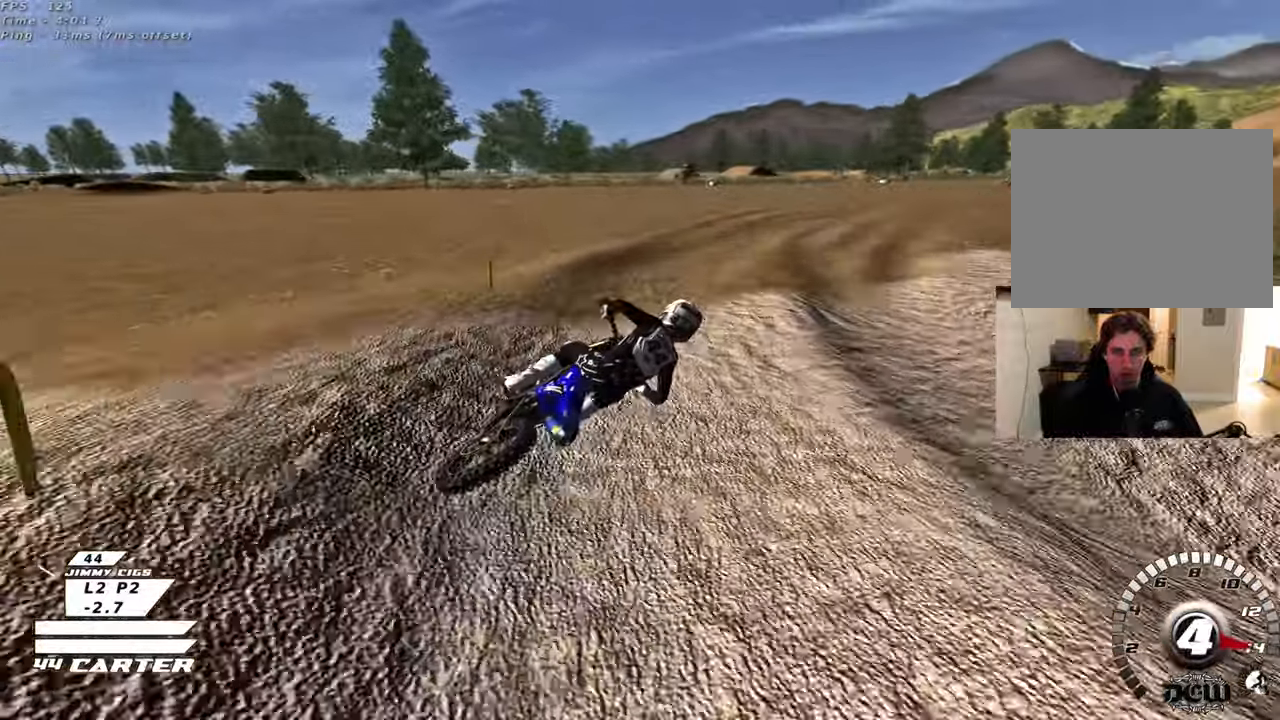
{"buttons": ["R2"], "left_stick": "up", "right_stick": "center", "events": [[100, "left_stick", "up"], [117, "A", "up"], [183, "left_stick", "up-left"], [500, "left_stick", "up"]]}
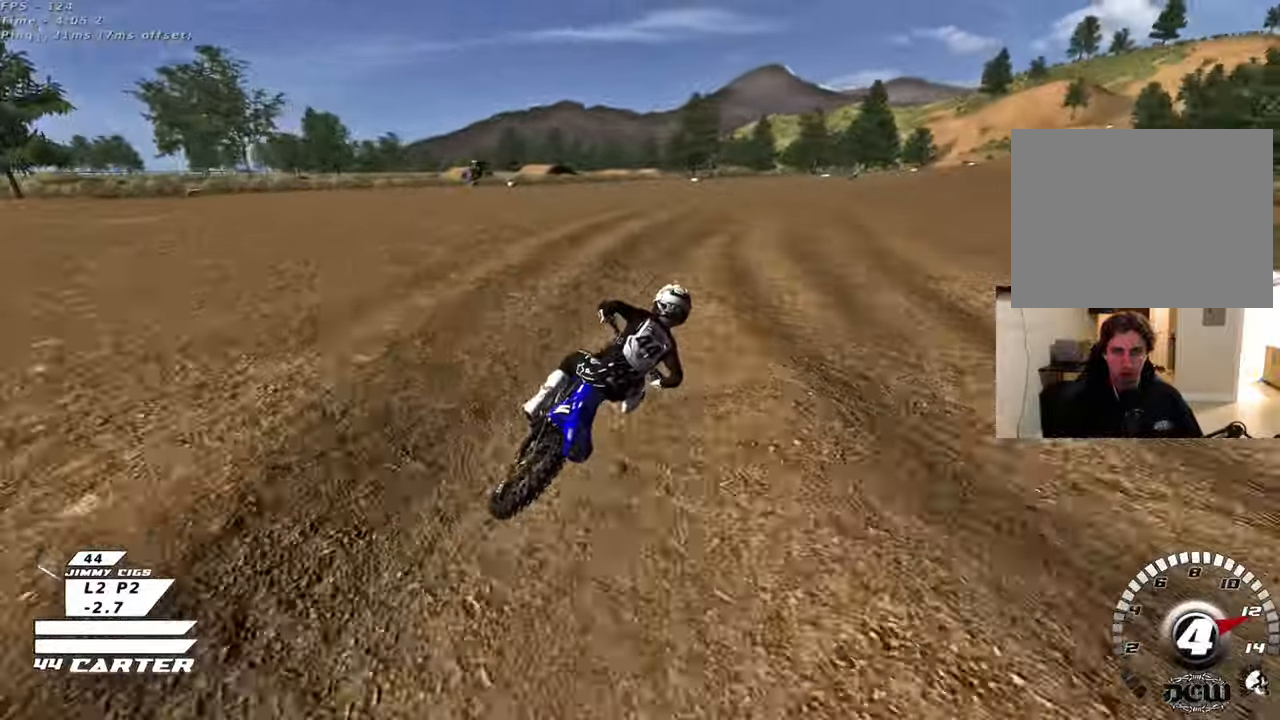
{"buttons": ["R2"], "left_stick": "up", "right_stick": "center", "events": []}
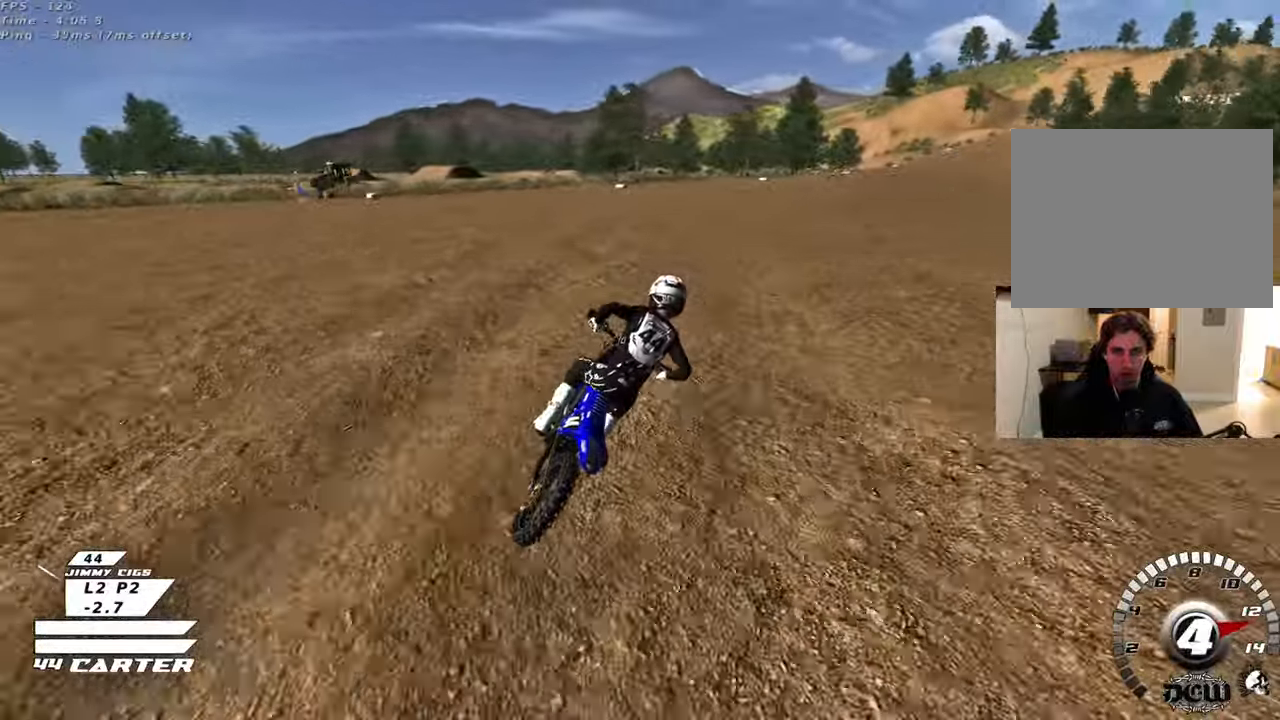
{"buttons": ["R2"], "left_stick": "center", "right_stick": "center", "events": [[100, "A", "down"], [267, "A", "up"], [317, "left_stick", "center"]]}
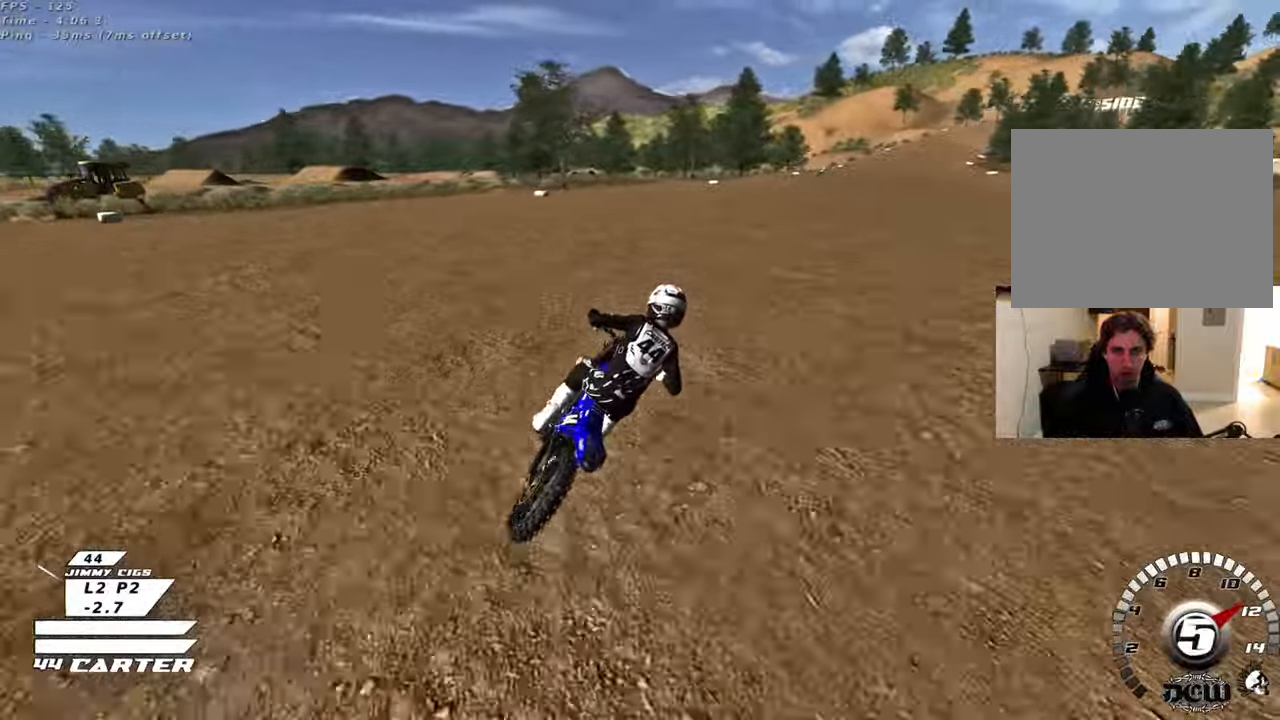
{"buttons": ["R2"], "left_stick": "center", "right_stick": "center", "events": []}
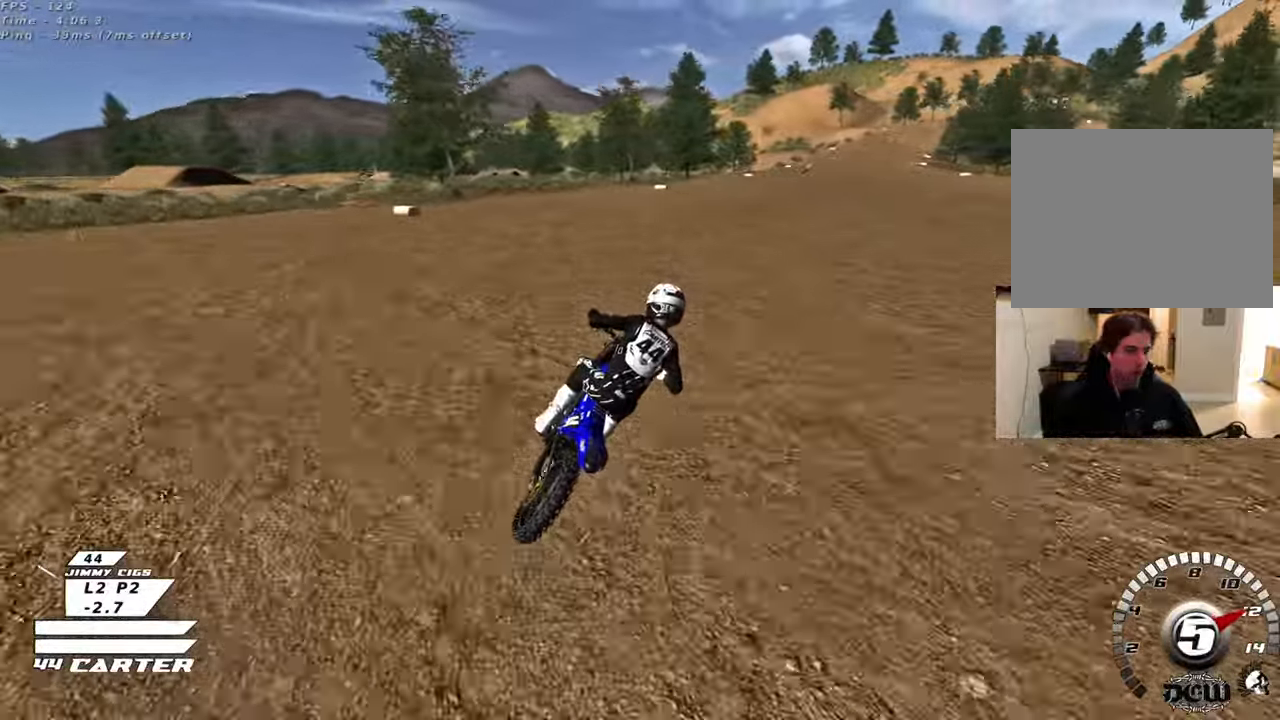
{"buttons": ["A", "R2"], "left_stick": "center", "right_stick": "center", "events": [[100, "A", "down"], [267, "A", "up"], [350, "A", "down"]]}
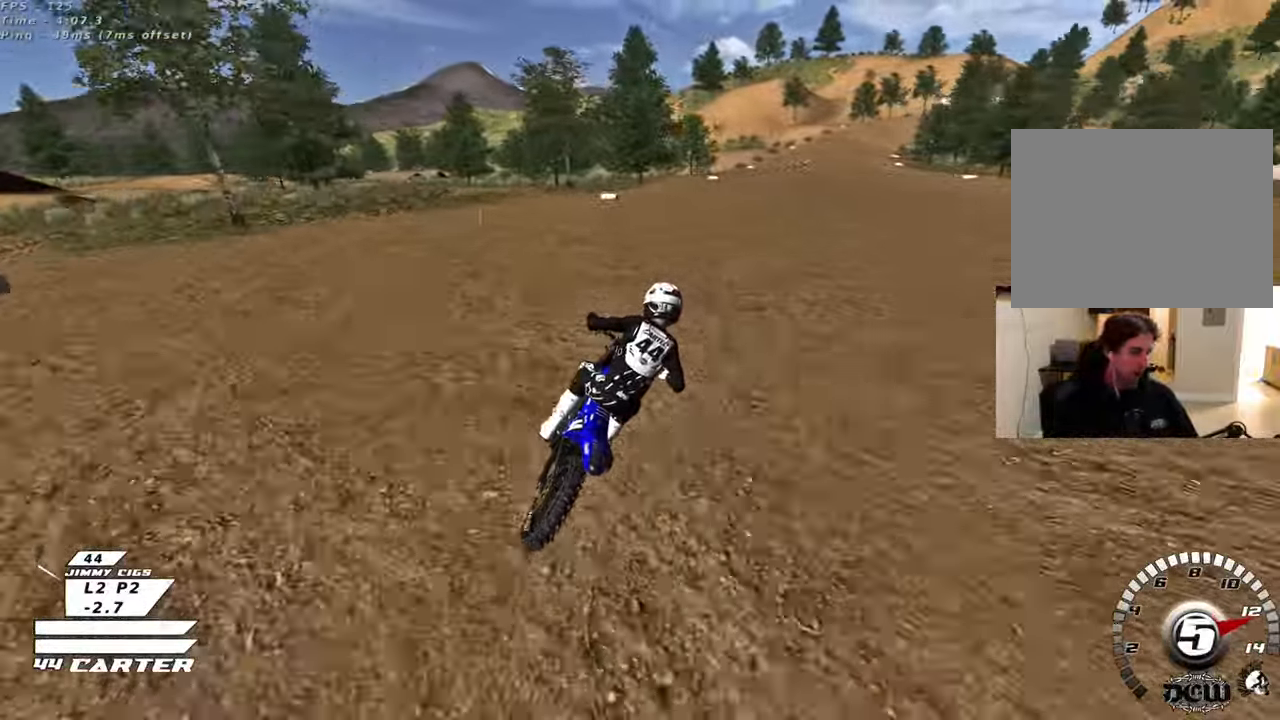
{"buttons": ["R2"], "left_stick": "center", "right_stick": "center", "events": [[17, "A", "up"], [83, "A", "down"], [233, "A", "up"], [300, "A", "down"], [450, "A", "up"]]}
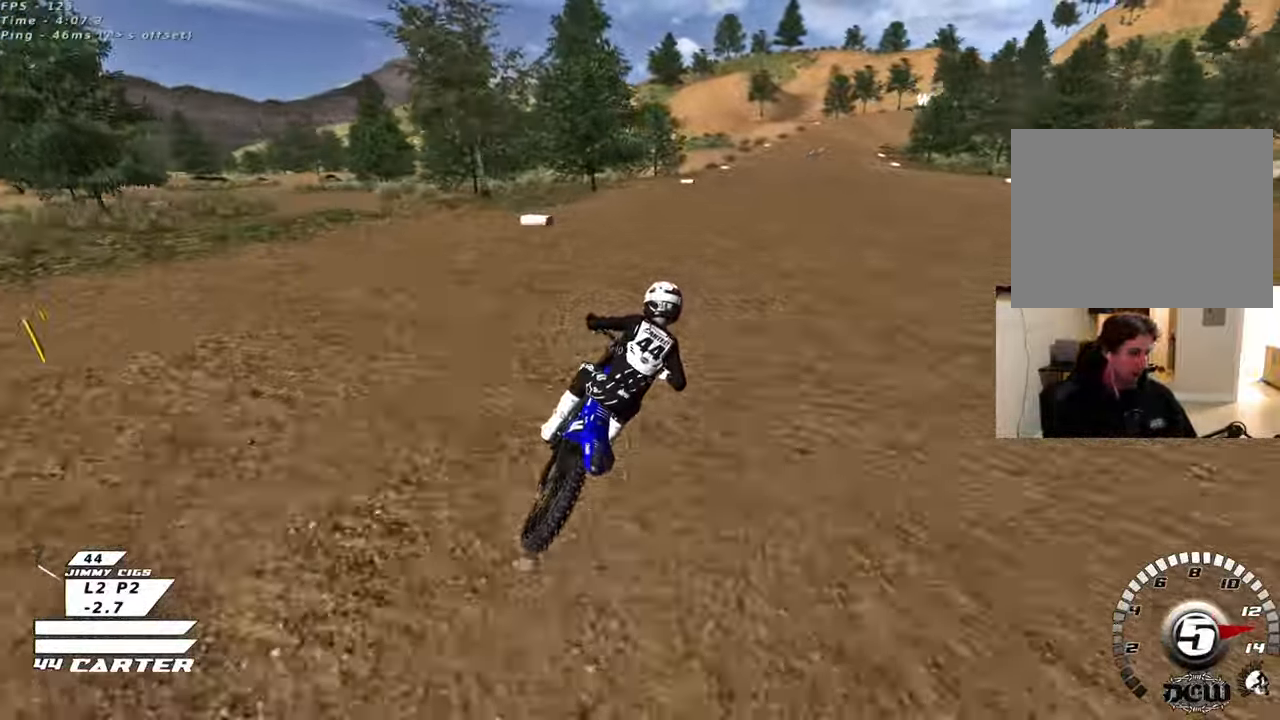
{"buttons": ["R2"], "left_stick": "center", "right_stick": "center", "events": [[50, "A", "down"], [167, "A", "up"], [283, "A", "down"], [417, "A", "up"]]}
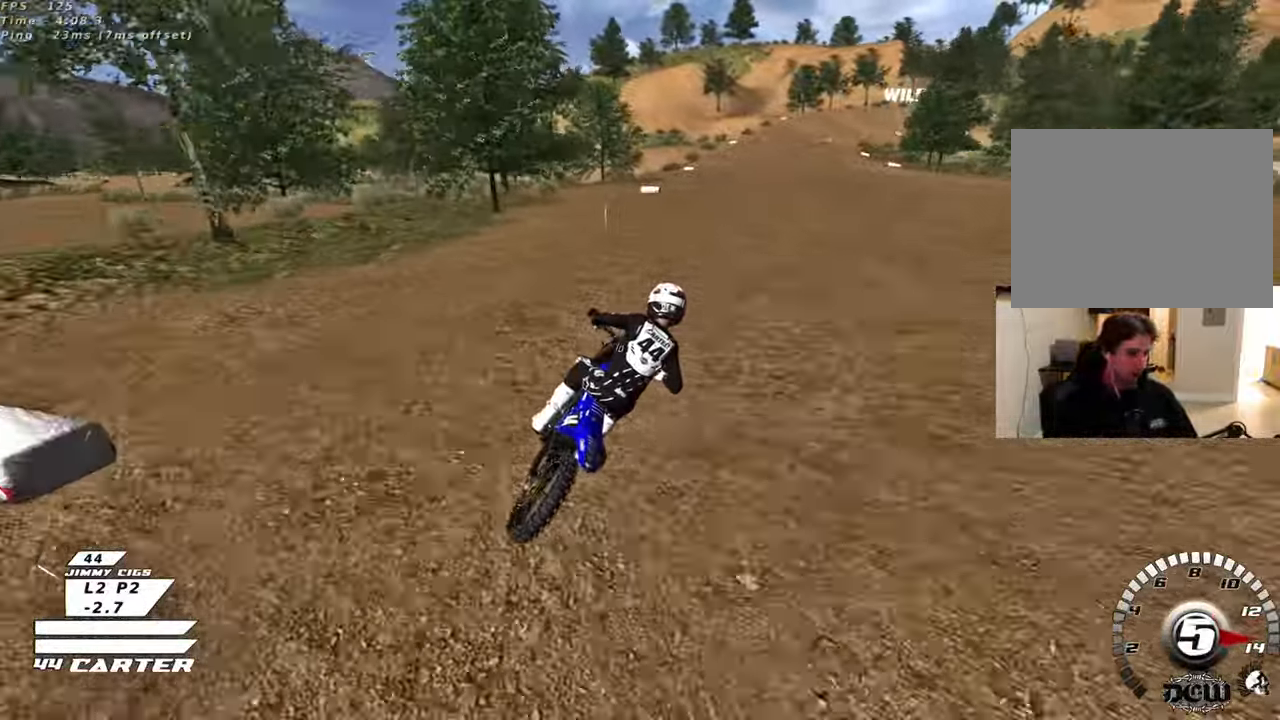
{"buttons": ["A", "R2"], "left_stick": "center", "right_stick": "center", "events": [[17, "A", "down"], [150, "A", "up"], [250, "A", "down"], [383, "A", "up"], [467, "A", "down"]]}
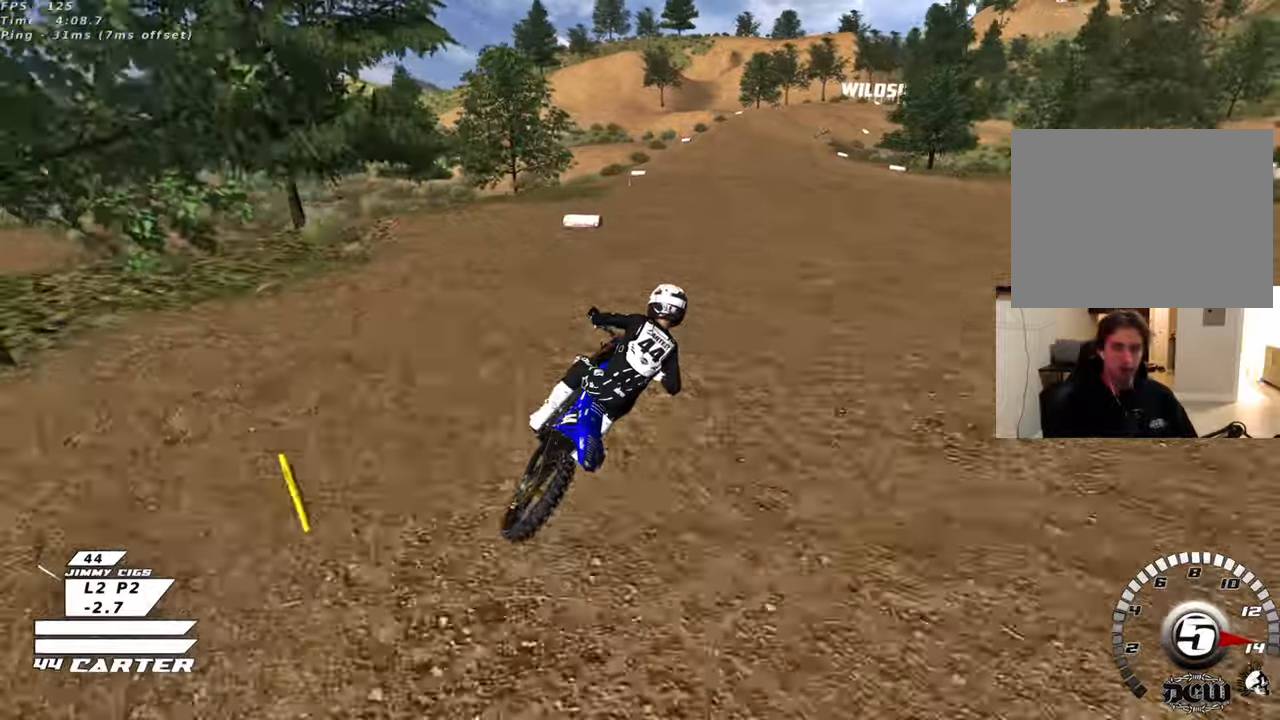
{"buttons": ["A", "R2"], "left_stick": "center", "right_stick": "center", "events": [[100, "A", "up"], [200, "A", "down"], [333, "A", "up"], [467, "A", "down"]]}
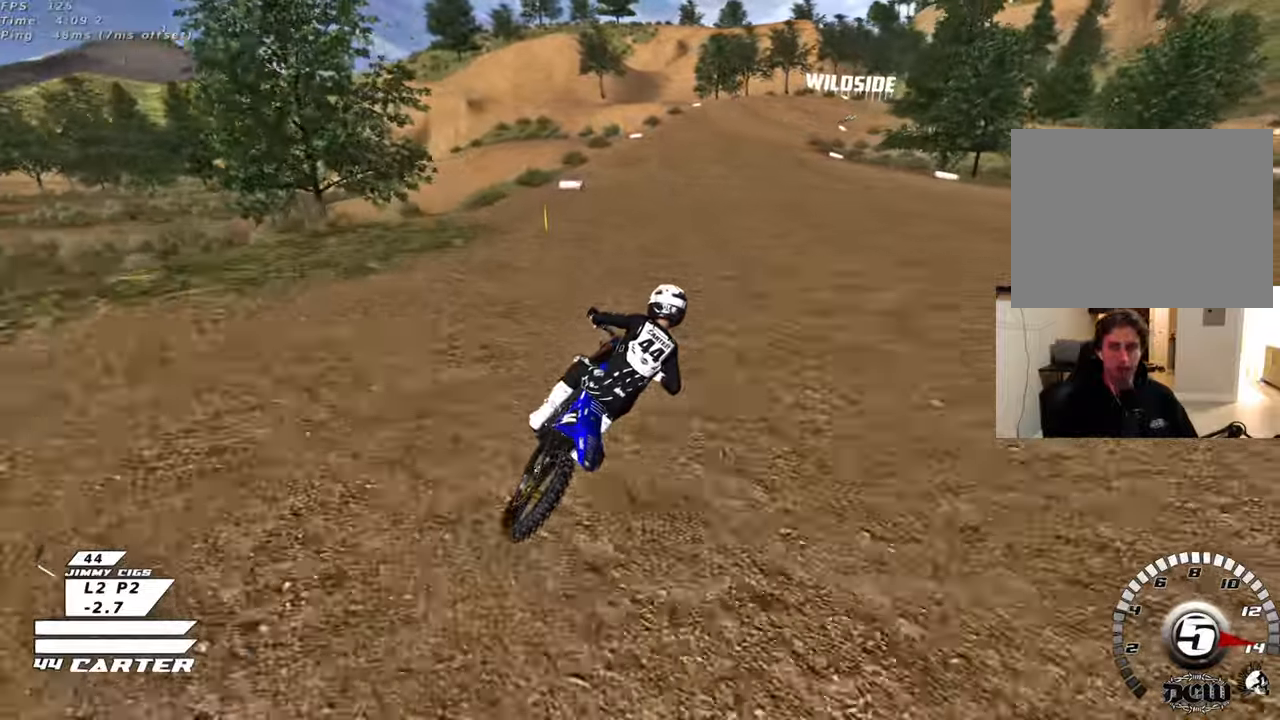
{"buttons": ["A", "R2"], "left_stick": "center", "right_stick": "center", "events": [[117, "A", "up"], [217, "A", "down"], [350, "A", "up"], [433, "A", "down"]]}
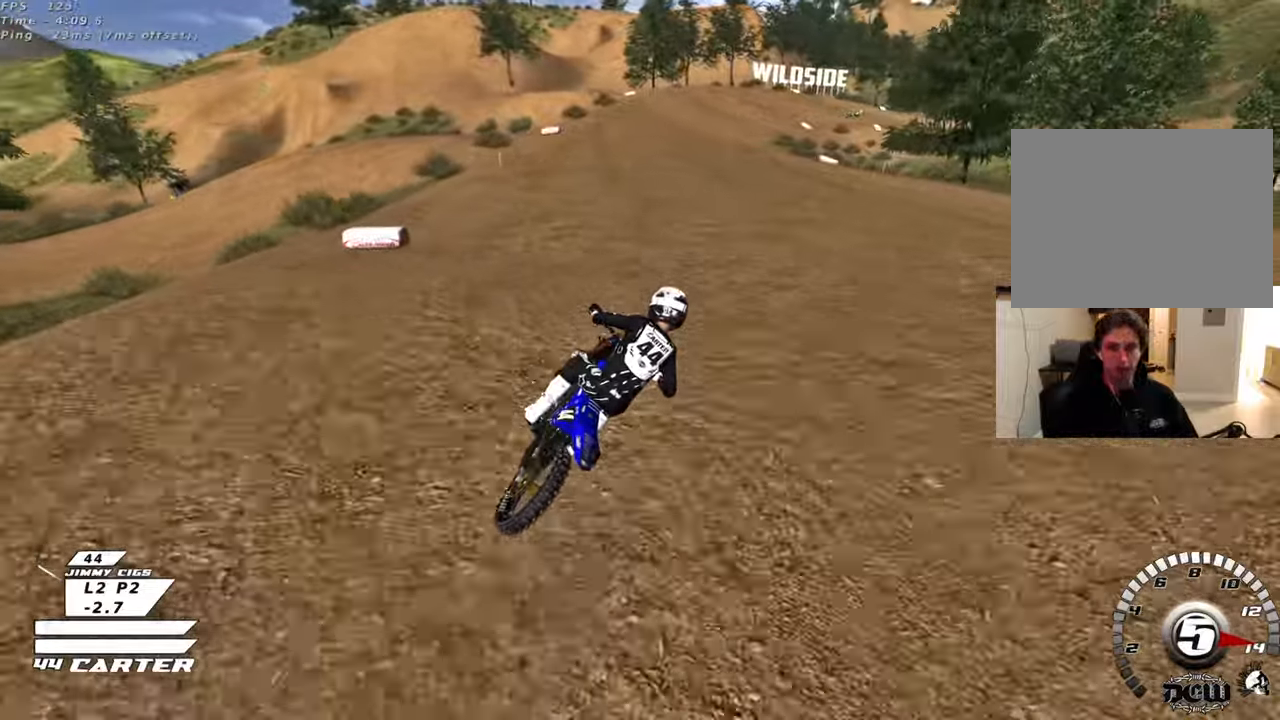
{"buttons": ["A", "R2"], "left_stick": "center", "right_stick": "center", "events": [[83, "A", "up"], [150, "A", "down"], [300, "A", "up"], [383, "A", "down"]]}
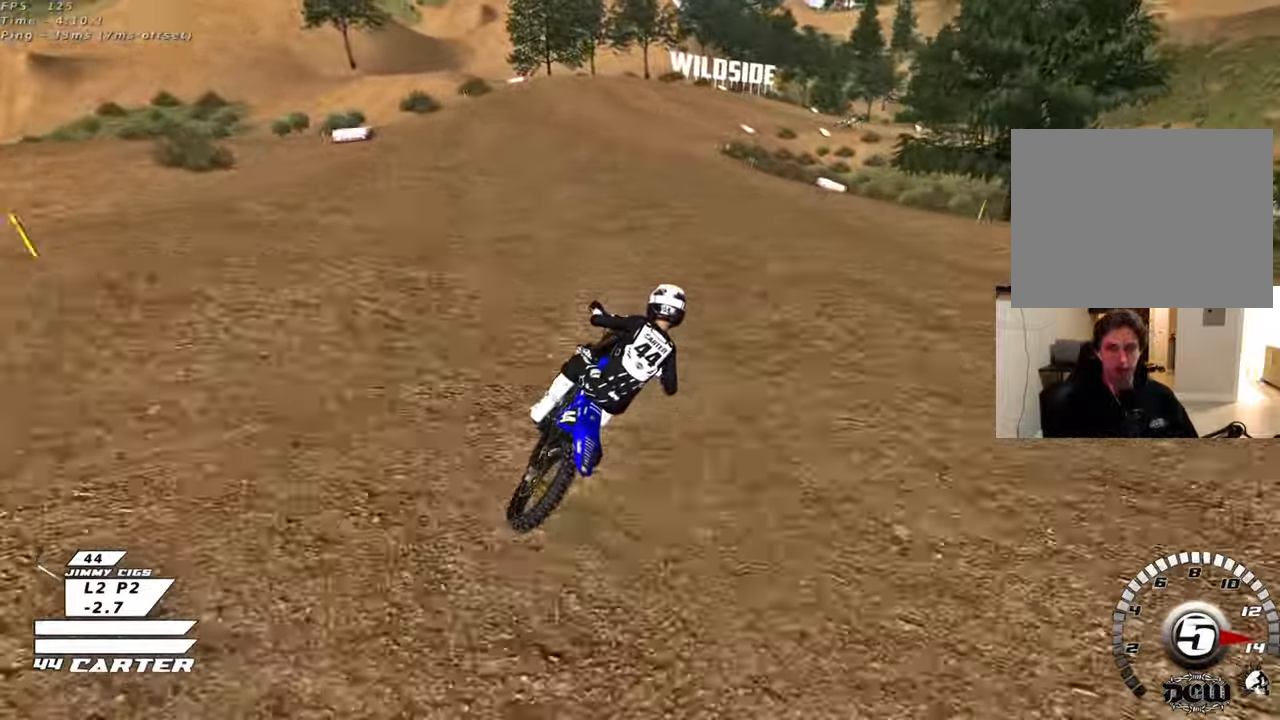
{"buttons": ["X", "R2"], "left_stick": "center", "right_stick": "center", "events": [[17, "A", "up"], [83, "A", "down"], [233, "A", "up"], [500, "X", "down"]]}
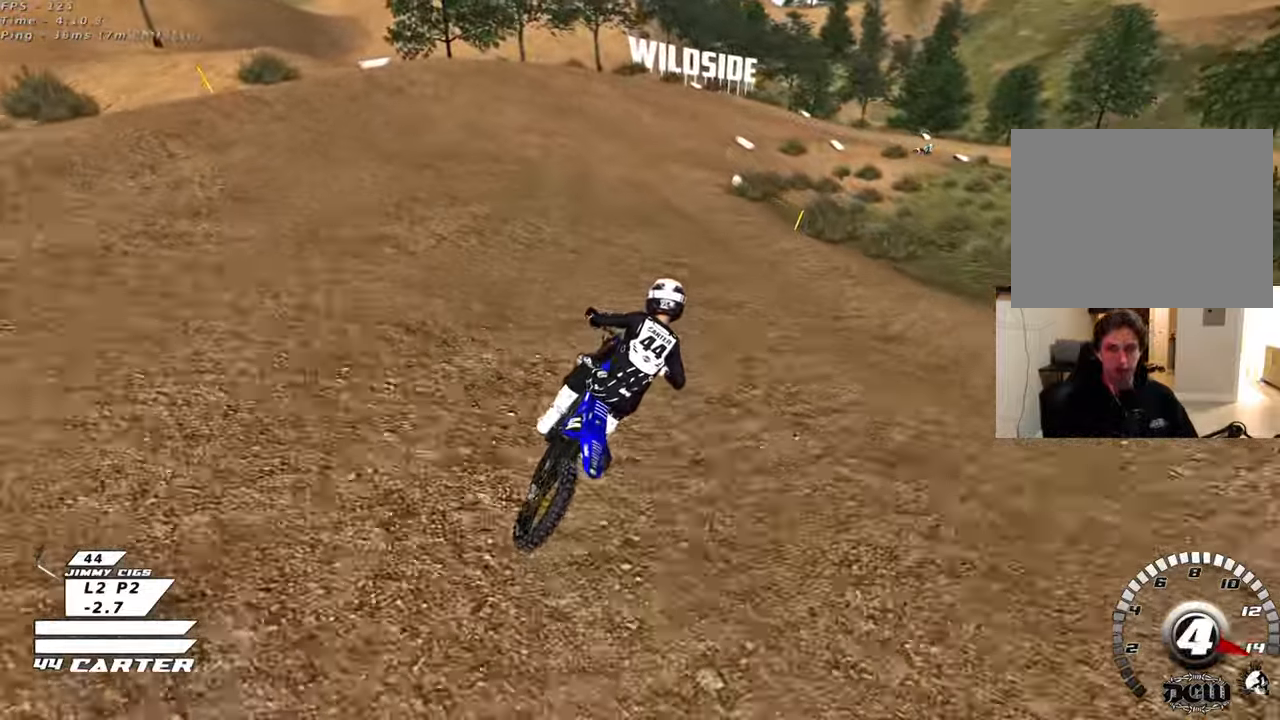
{"buttons": [], "left_stick": "center", "right_stick": "center", "events": [[83, "X", "up"], [100, "R2", "up"], [117, "L2", "down"], [117, "left_stick", "down"], [183, "X", "down"], [250, "L2", "up"], [283, "X", "up"], [383, "X", "down"], [433, "X", "up"], [450, "left_stick", "center"]]}
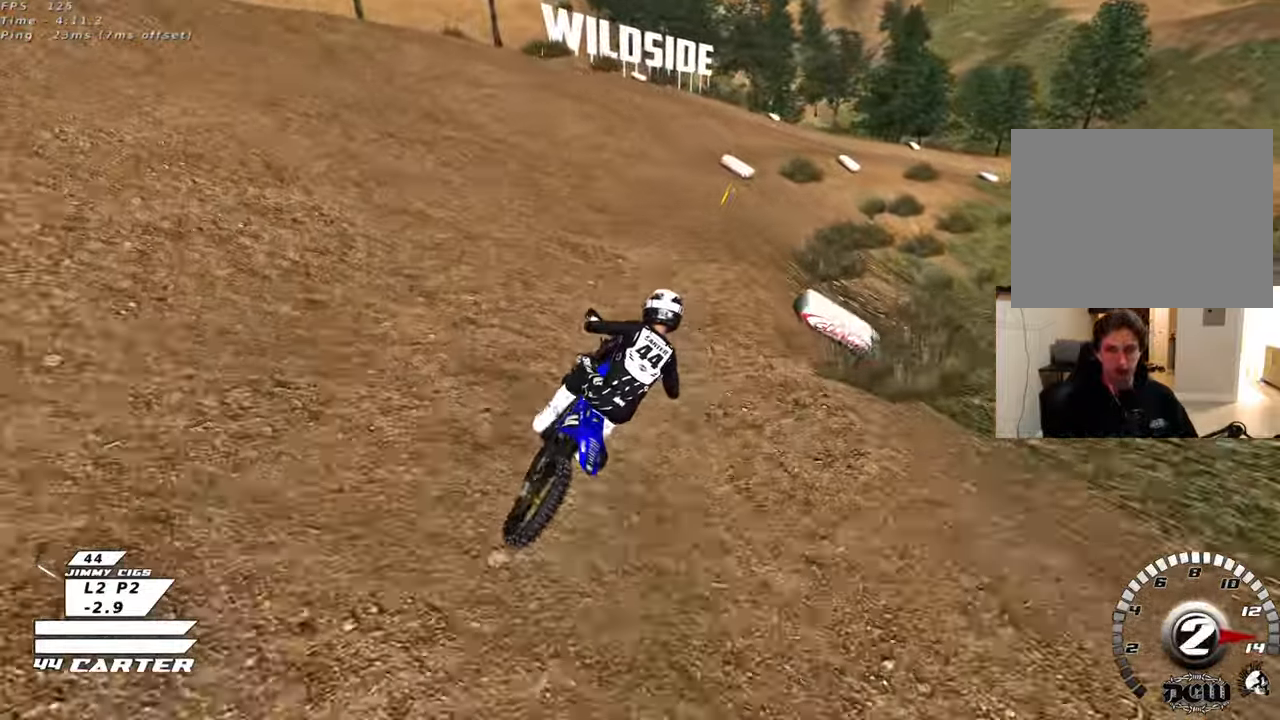
{"buttons": [], "left_stick": "center", "right_stick": "center", "events": [[17, "R2", "down"], [117, "A", "down"], [250, "A", "up"], [333, "R2", "up"]]}